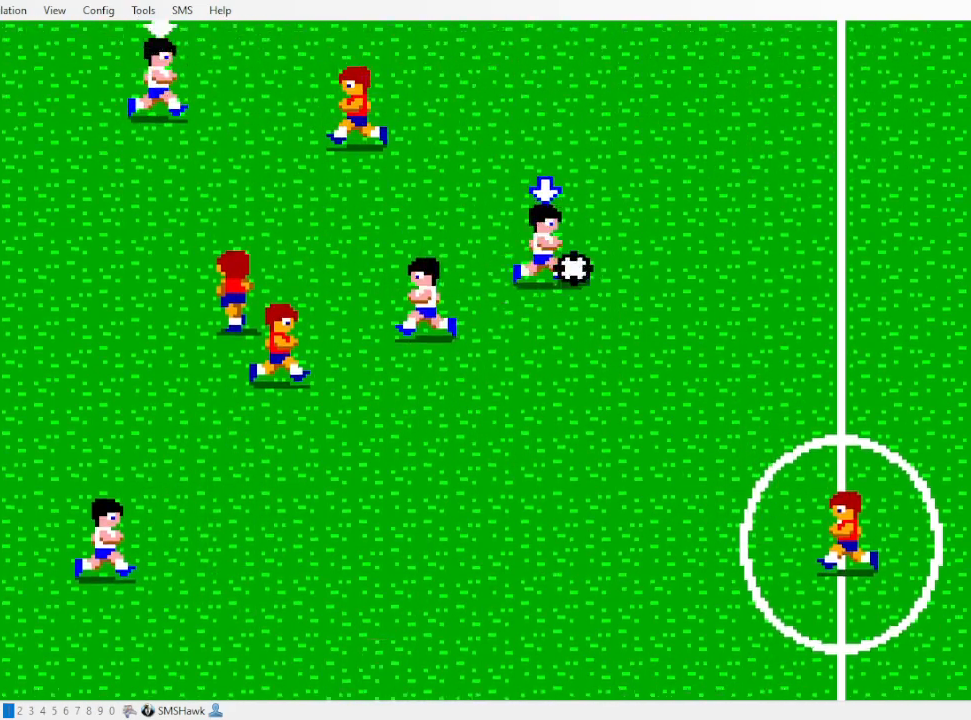
Gameplay with a controller; each line is a JSON object with the inputs held at the frame after it (dt_ms = milliseconds from this image to that frame). "events" lists button and stick changes between this image and that frame as [ms after this image, input, new state], when the widget could be followed in between. Not read: DPAD_DOWN DPAD_LEFT L3 R3 other_buttons.
{"dt_ms": 500, "buttons": ["DPAD_RIGHT"], "events": []}
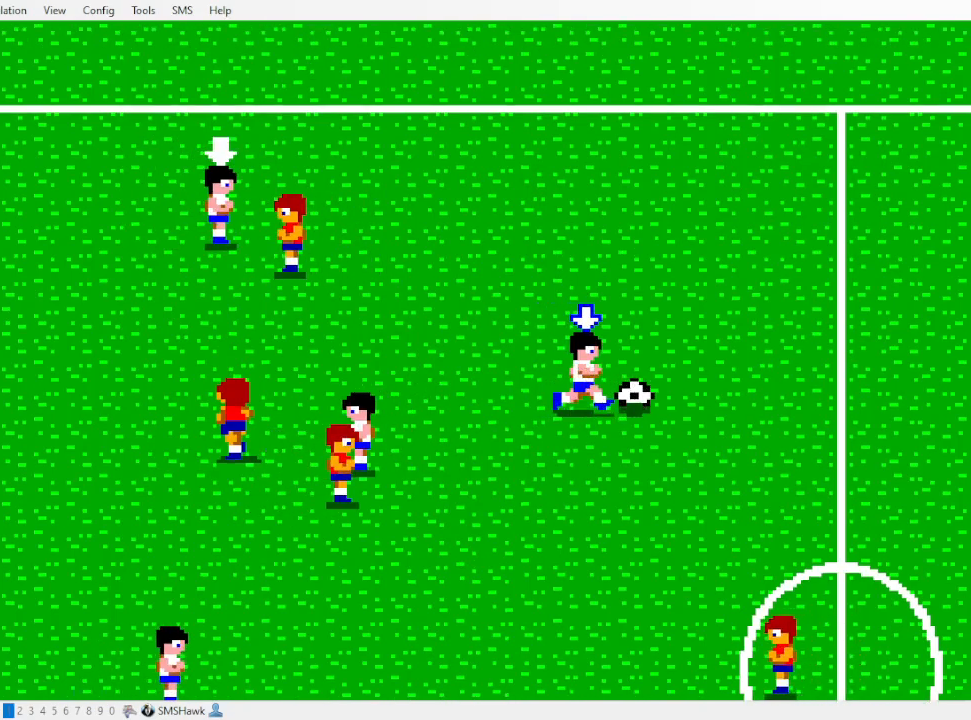
{"dt_ms": 500, "buttons": ["DPAD_RIGHT"], "events": []}
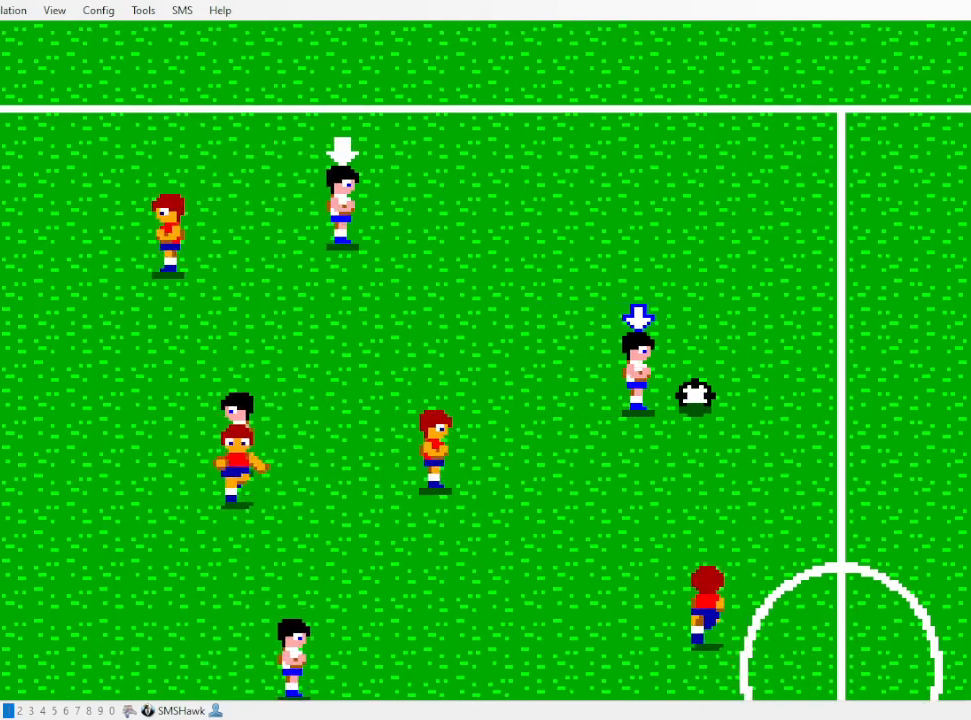
{"dt_ms": 500, "buttons": ["DPAD_RIGHT"], "events": []}
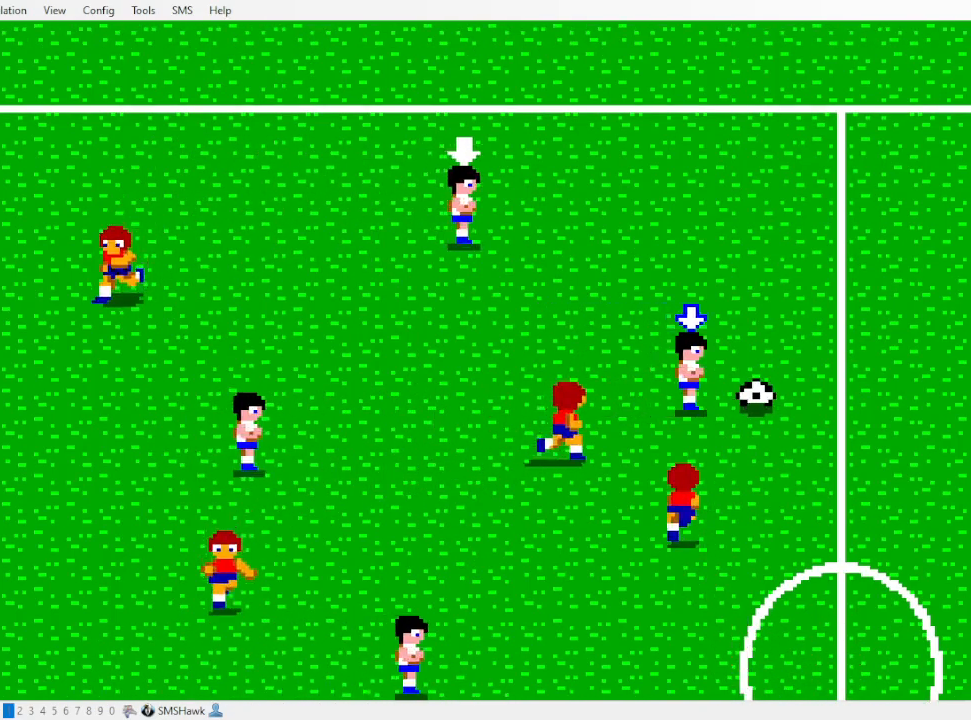
{"dt_ms": 500, "buttons": ["DPAD_RIGHT"], "events": []}
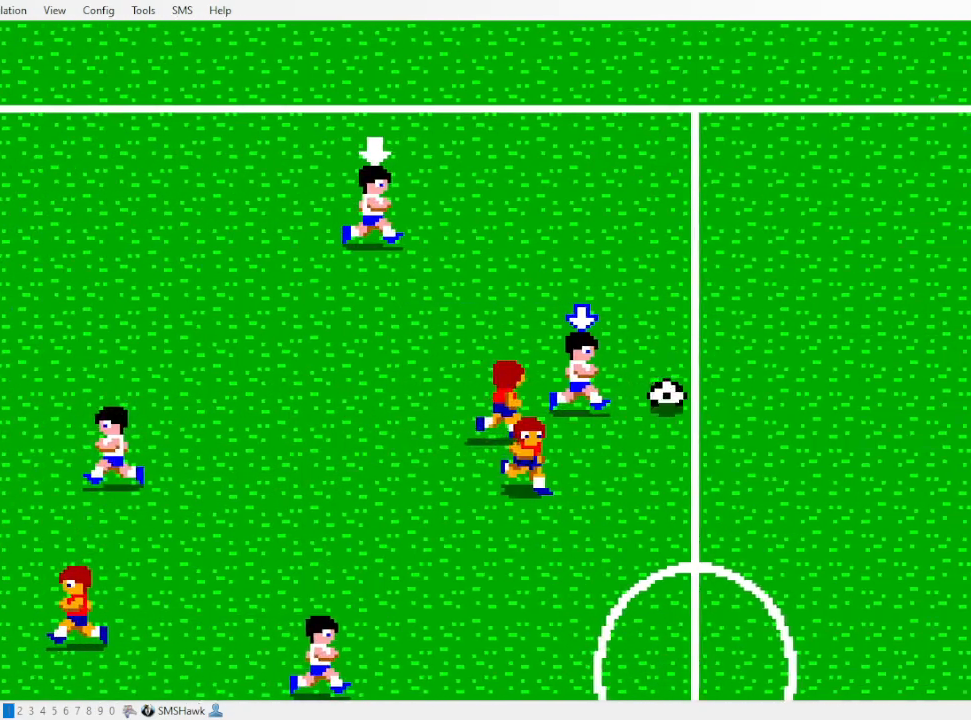
{"dt_ms": 500, "buttons": ["DPAD_RIGHT"], "events": []}
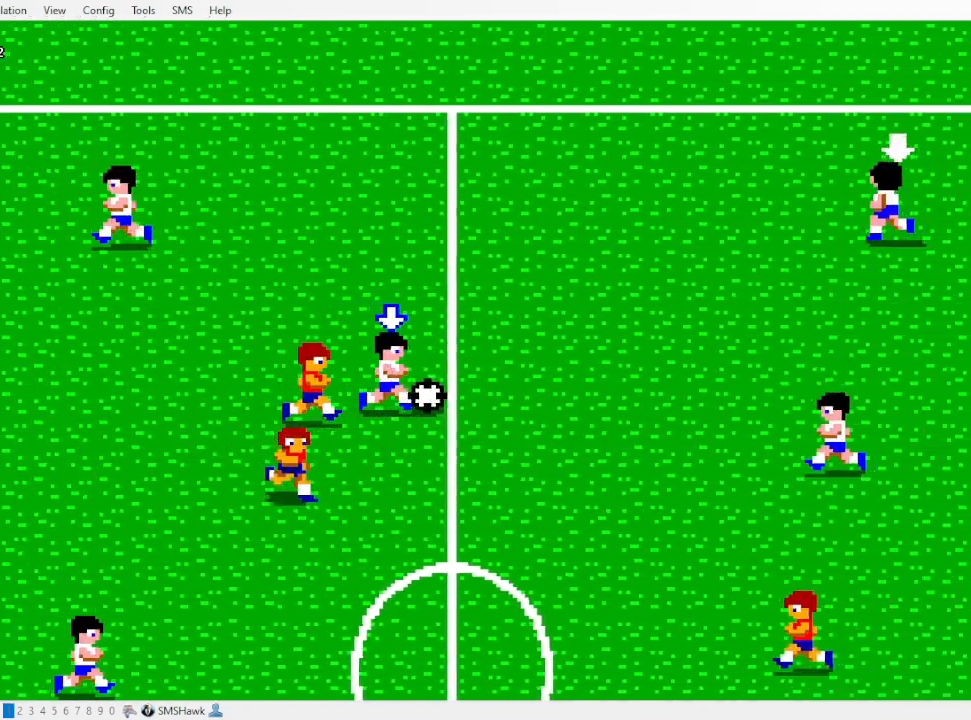
{"dt_ms": 500, "buttons": ["DPAD_RIGHT"], "events": []}
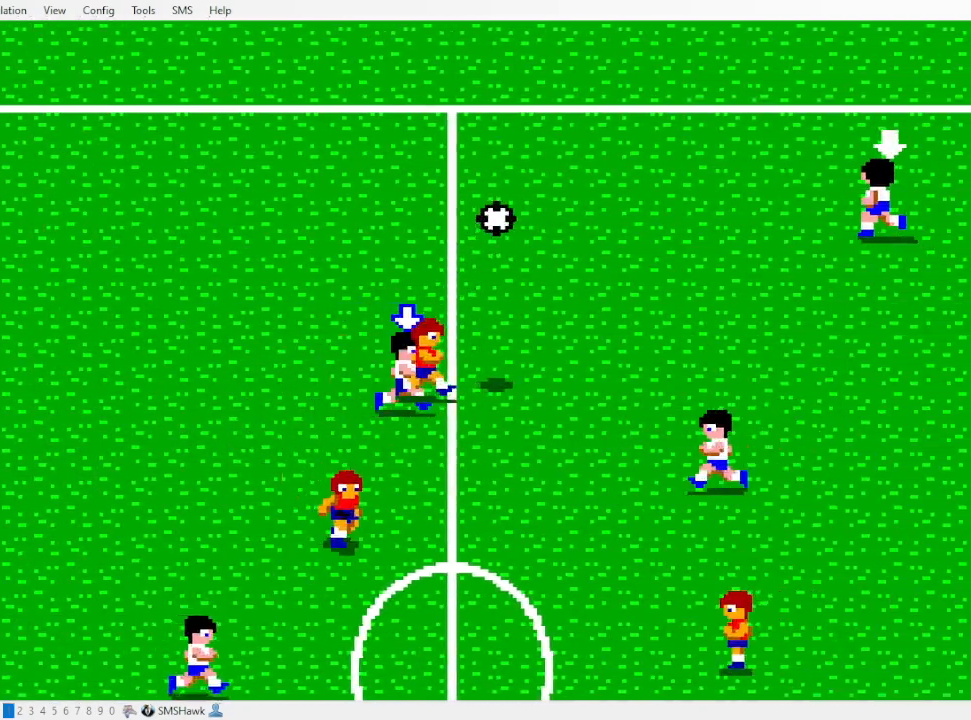
{"dt_ms": 500, "buttons": [], "events": [[300, "DPAD_RIGHT", "up"]]}
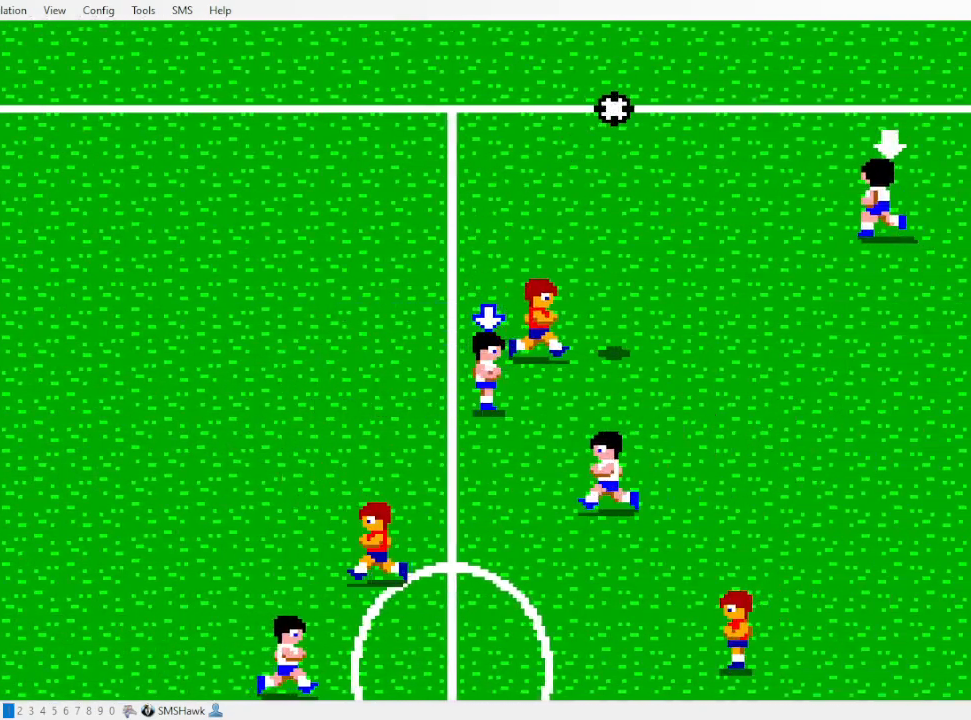
{"dt_ms": 500, "buttons": [], "events": []}
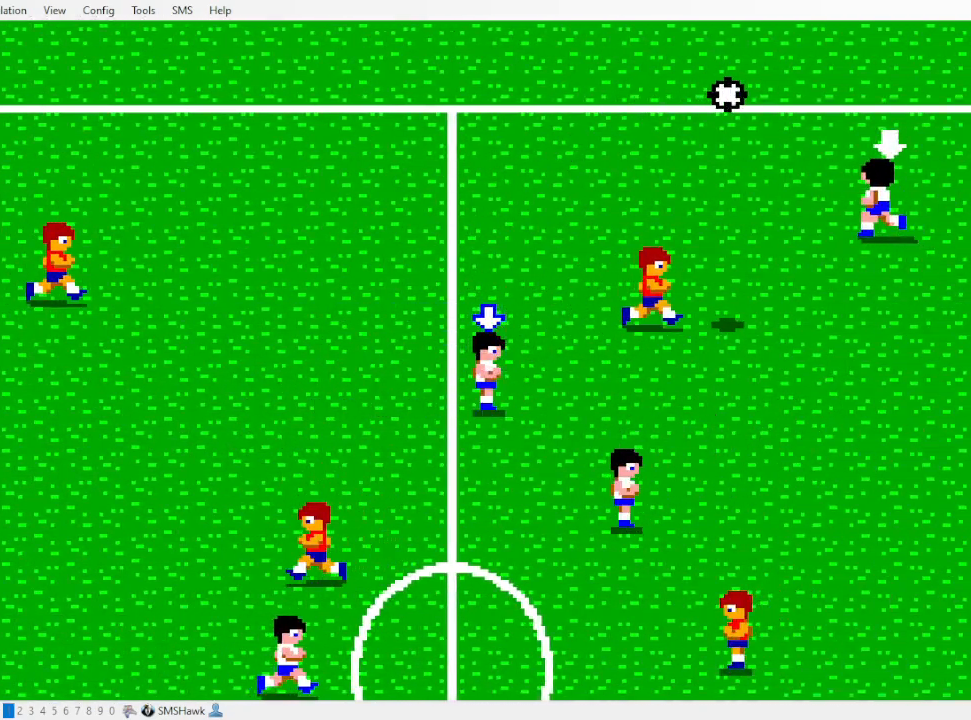
{"dt_ms": 500, "buttons": ["DPAD_RIGHT"], "events": [[167, "DPAD_RIGHT", "down"]]}
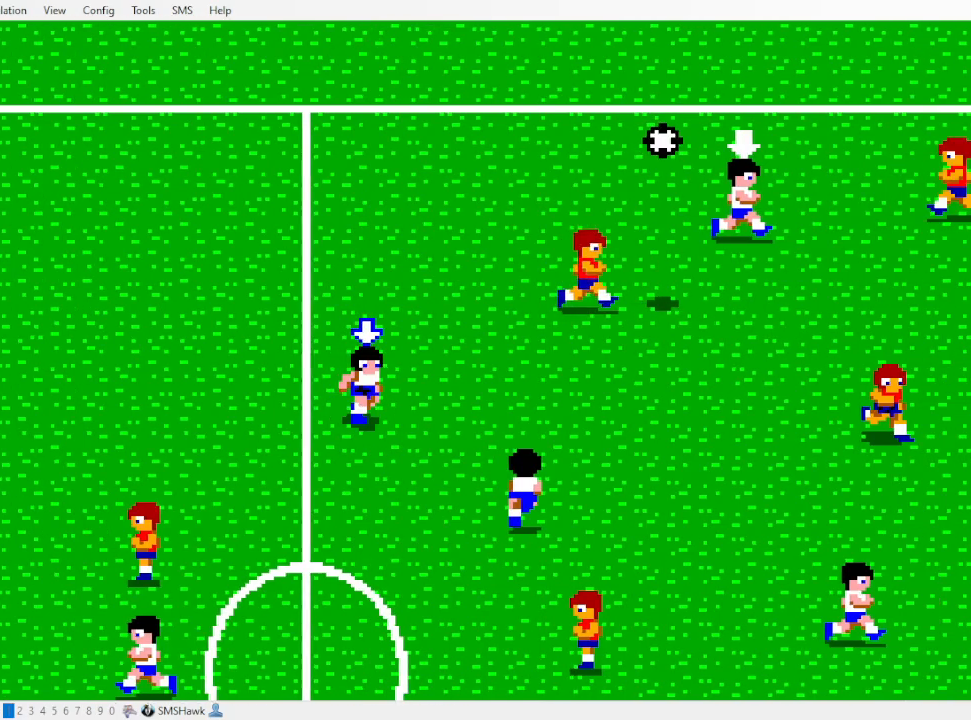
{"dt_ms": 500, "buttons": ["DPAD_RIGHT"], "events": []}
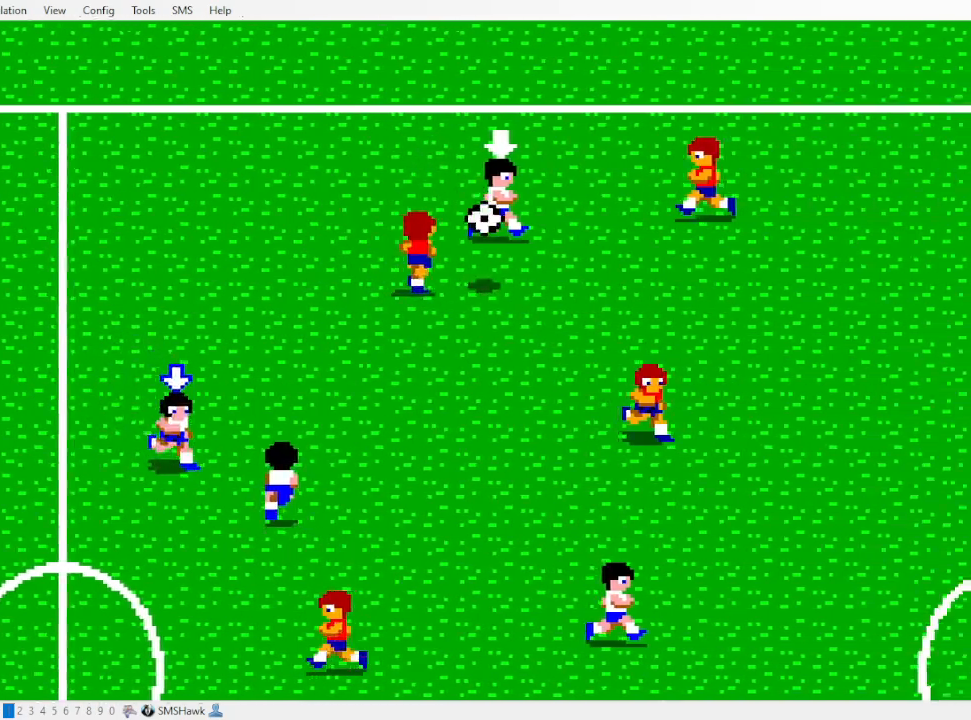
{"dt_ms": 500, "buttons": ["DPAD_RIGHT"], "events": []}
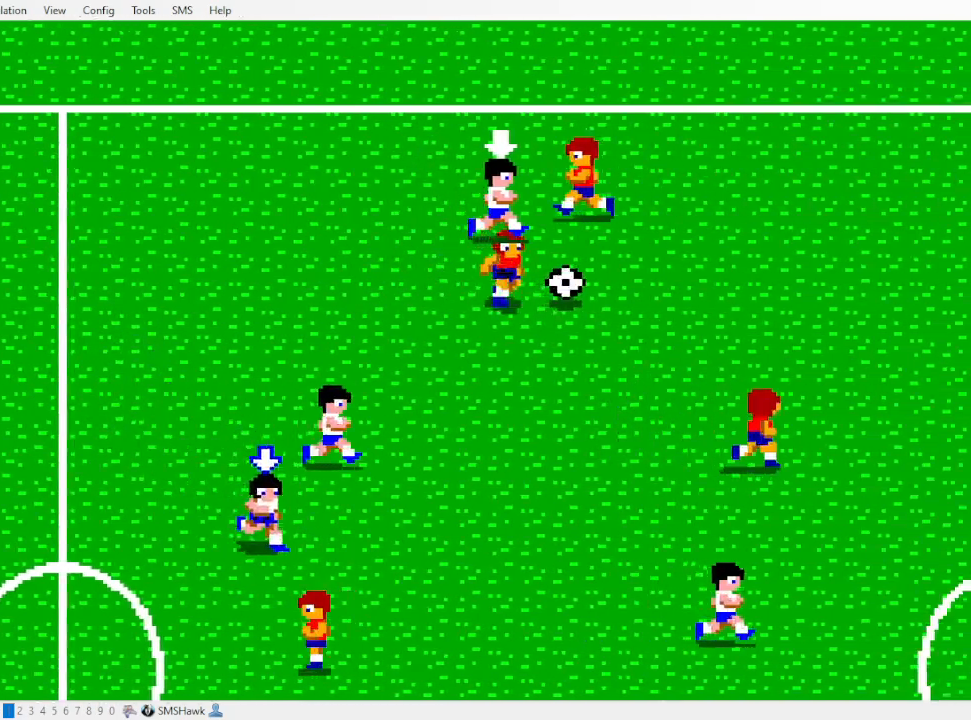
{"dt_ms": 500, "buttons": ["DPAD_RIGHT"], "events": []}
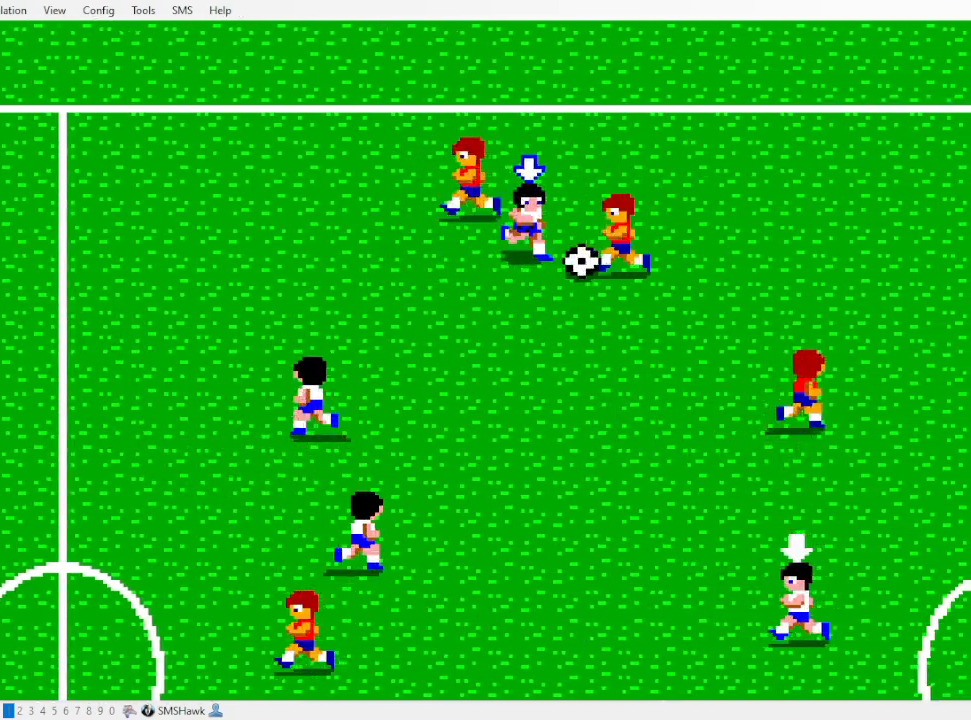
{"dt_ms": 500, "buttons": ["DPAD_UP"], "events": [[233, "DPAD_UP", "down"], [267, "DPAD_RIGHT", "up"]]}
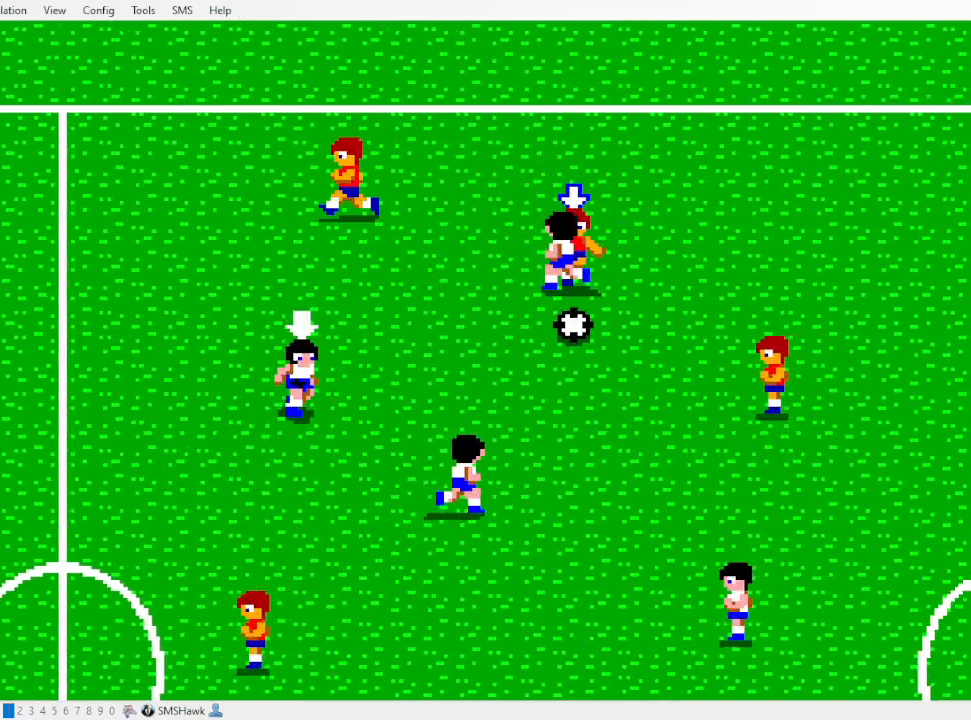
{"dt_ms": 500, "buttons": [], "events": [[117, "DPAD_UP", "up"]]}
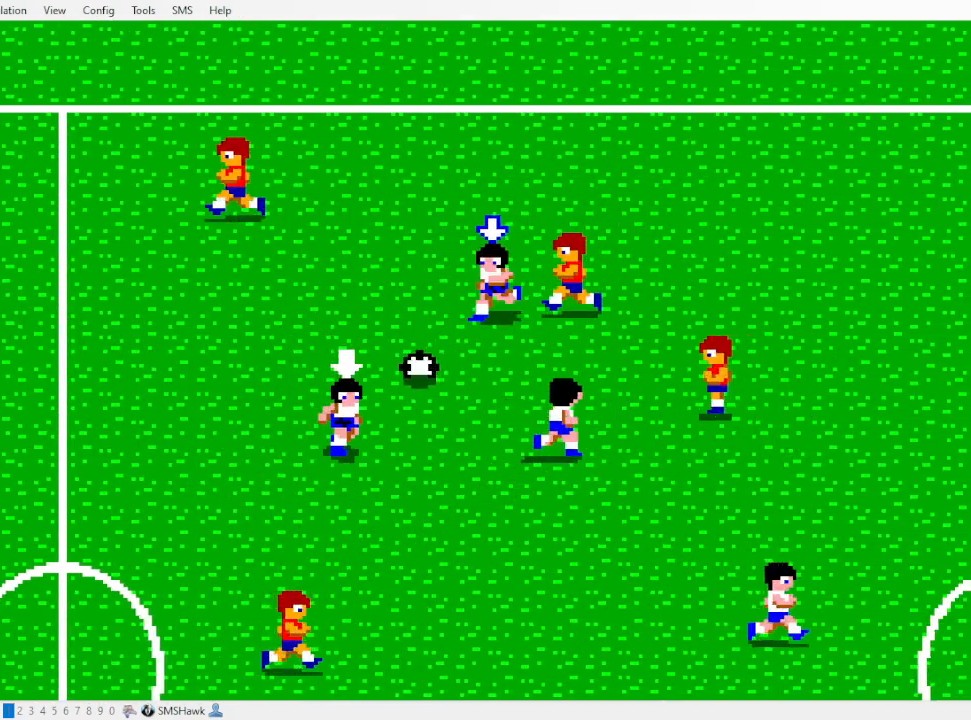
{"dt_ms": 500, "buttons": ["DPAD_RIGHT"], "events": [[83, "DPAD_RIGHT", "down"]]}
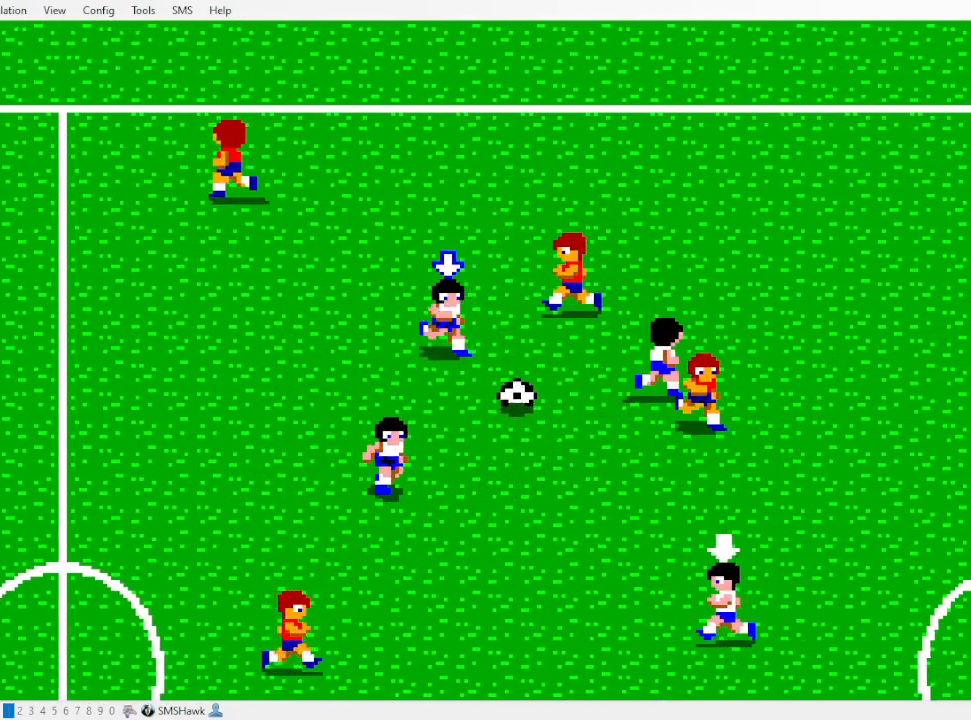
{"dt_ms": 500, "buttons": ["DPAD_RIGHT"], "events": []}
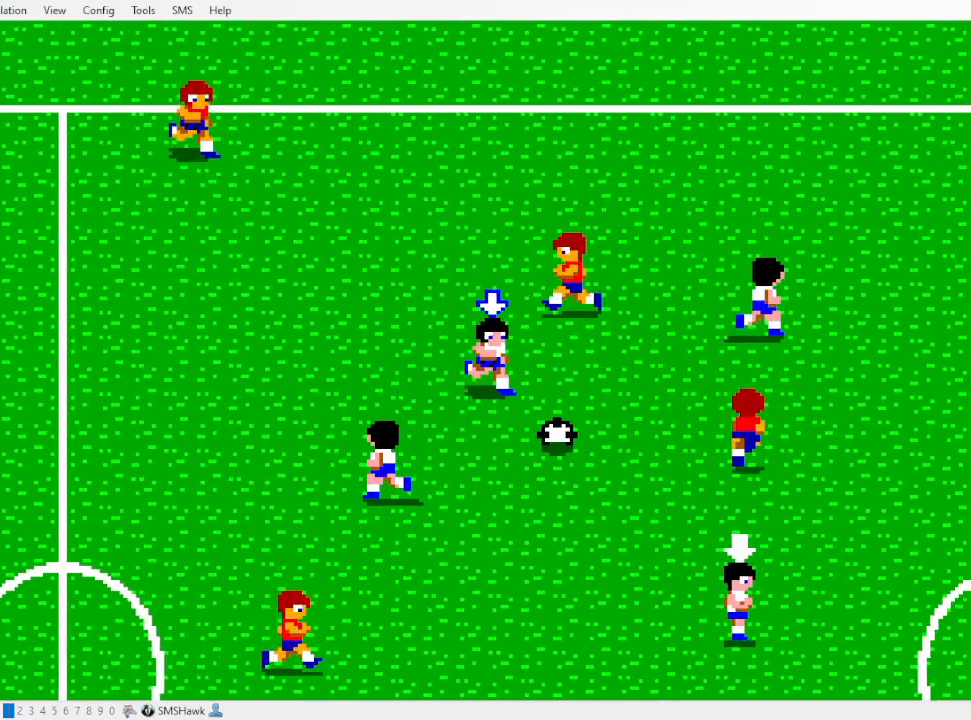
{"dt_ms": 500, "buttons": ["DPAD_RIGHT"], "events": []}
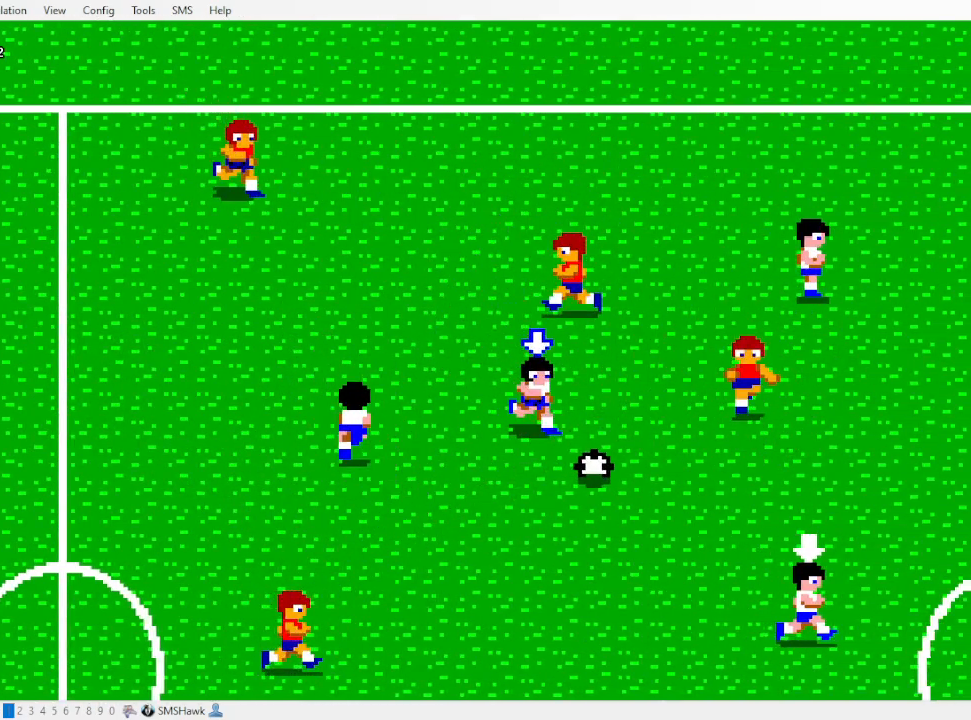
{"dt_ms": 500, "buttons": ["DPAD_RIGHT"], "events": []}
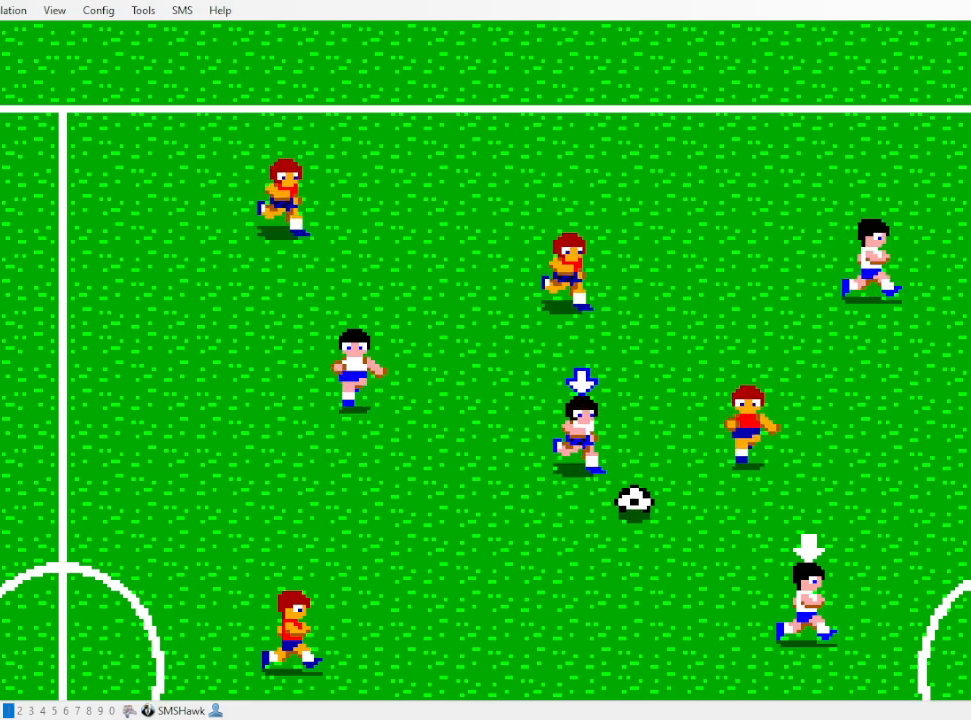
{"dt_ms": 1000, "buttons": ["DPAD_RIGHT"]}
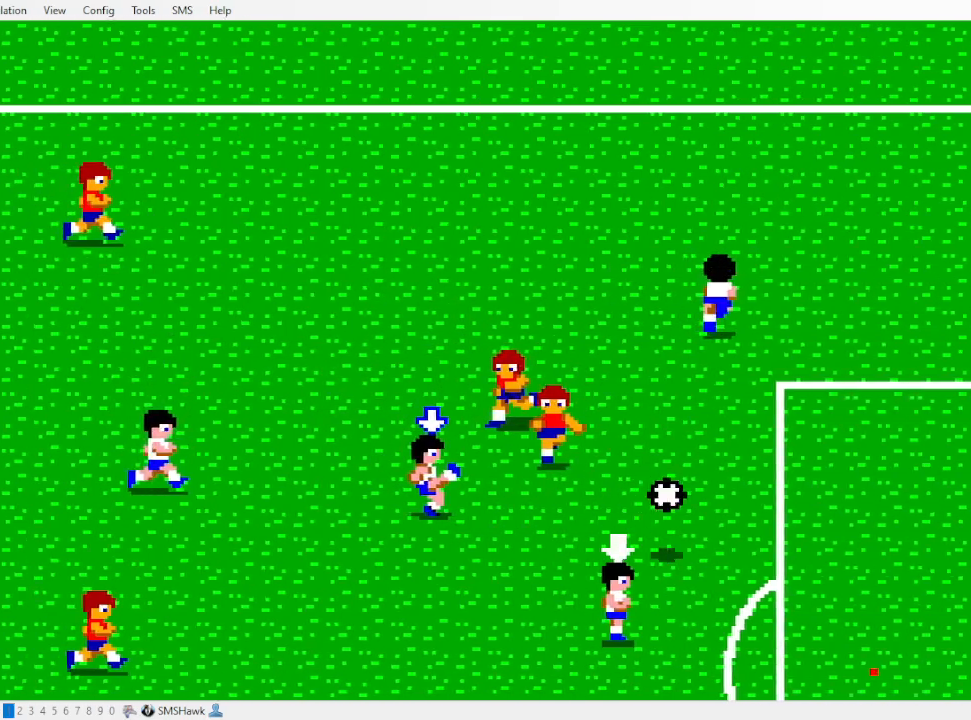
{"dt_ms": 500, "buttons": ["DPAD_RIGHT"], "events": []}
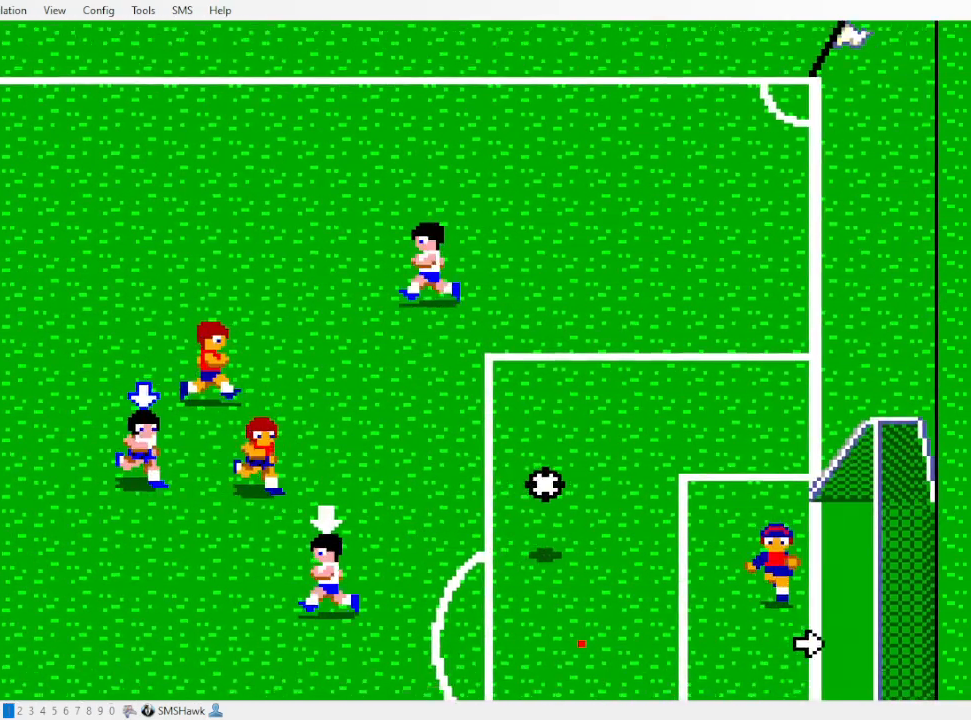
{"dt_ms": 500, "buttons": ["DPAD_RIGHT"], "events": []}
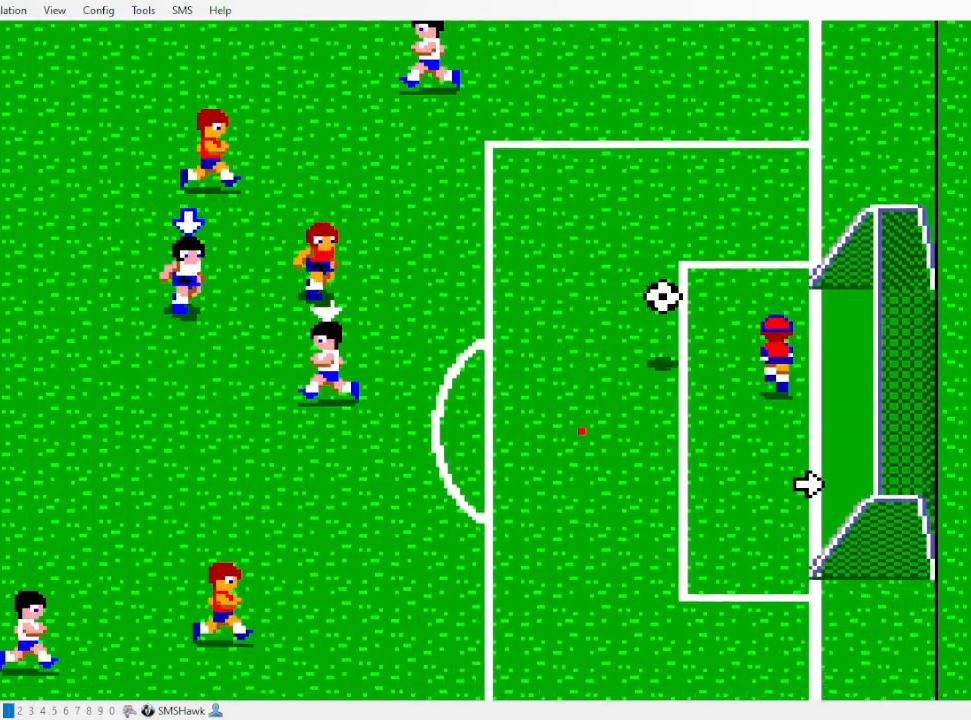
{"dt_ms": 500, "buttons": ["DPAD_RIGHT"], "events": []}
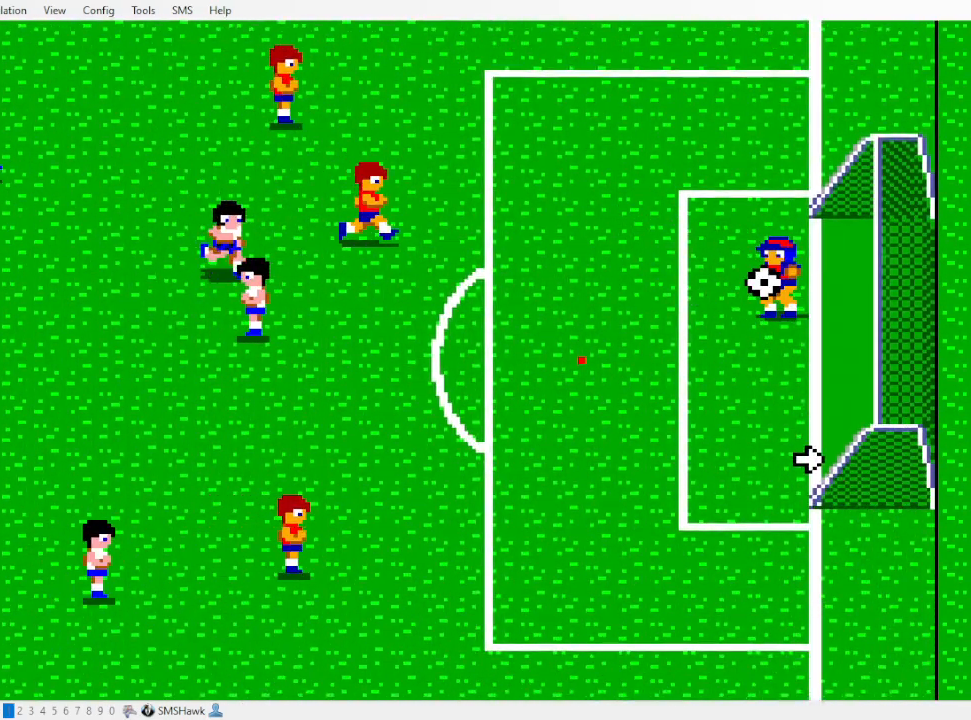
{"dt_ms": 500, "buttons": ["DPAD_RIGHT"], "events": [[267, "DPAD_UP", "down"], [317, "DPAD_UP", "up"]]}
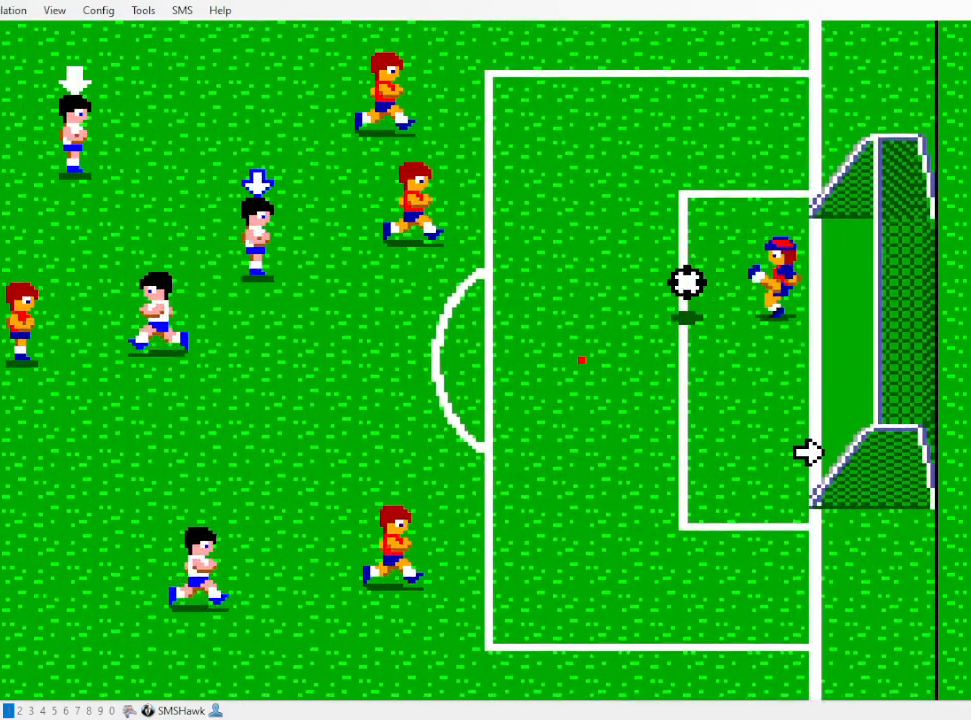
{"dt_ms": 500, "buttons": ["DPAD_RIGHT"], "events": [[17, "DPAD_RIGHT", "up"], [133, "DPAD_RIGHT", "down"]]}
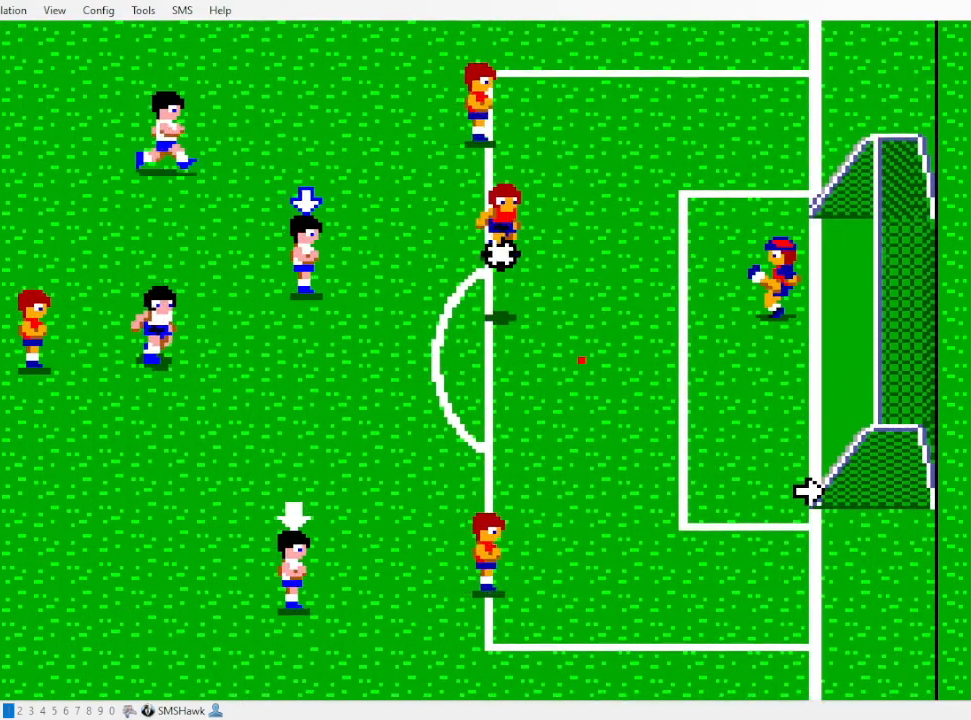
{"dt_ms": 500, "buttons": [], "events": [[17, "DPAD_UP", "down"], [100, "DPAD_UP", "up"], [167, "DPAD_RIGHT", "up"], [317, "DPAD_RIGHT", "down"], [367, "DPAD_RIGHT", "up"]]}
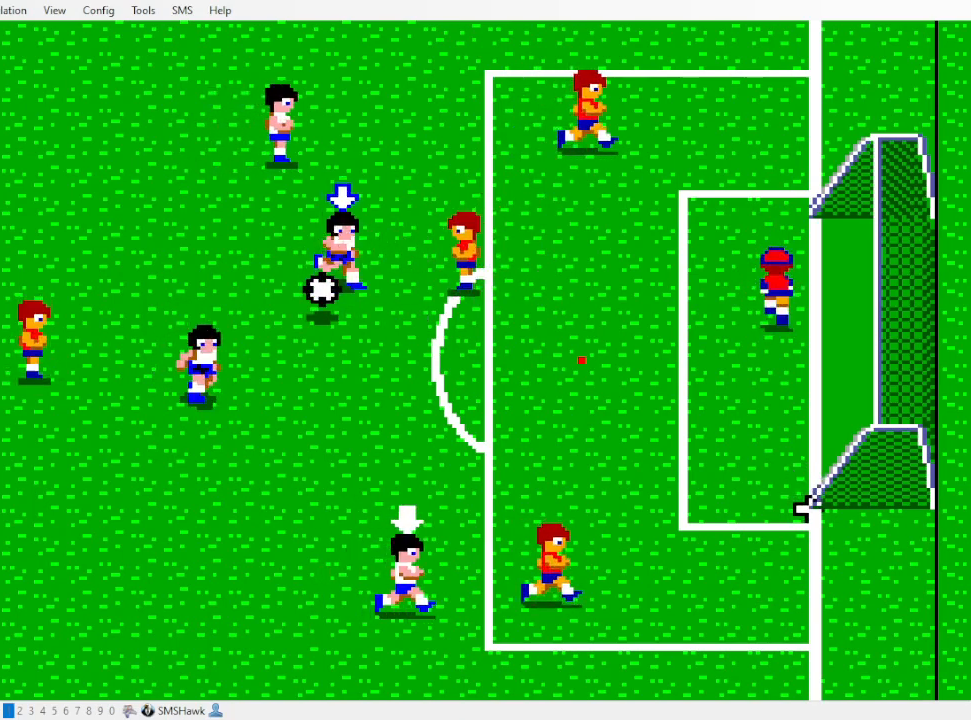
{"dt_ms": 500, "buttons": ["DPAD_RIGHT"], "events": [[250, "DPAD_RIGHT", "down"]]}
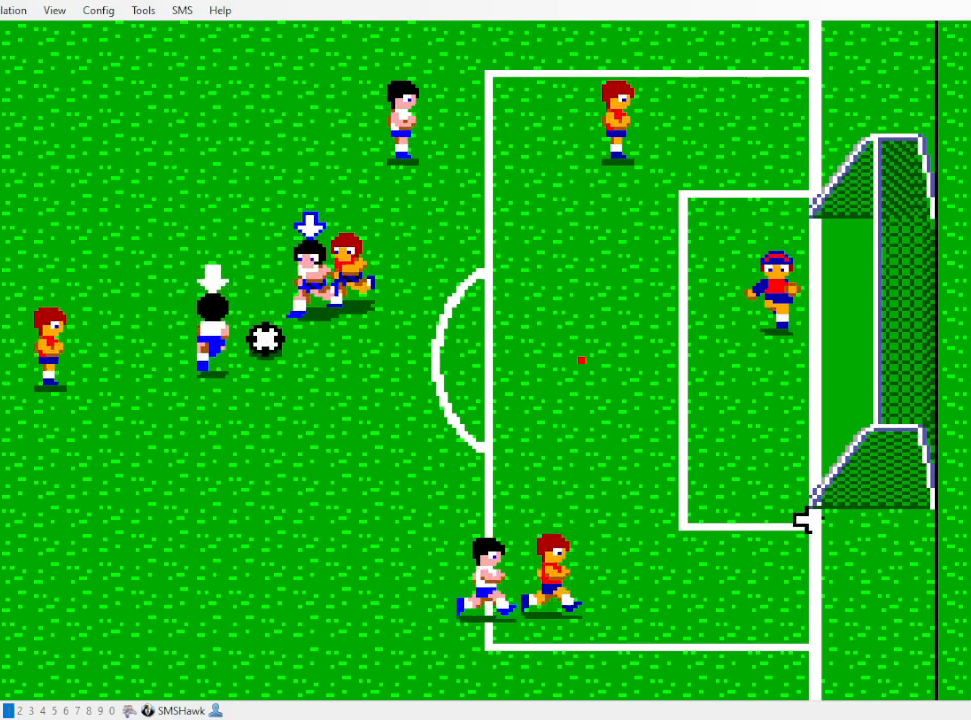
{"dt_ms": 500, "buttons": ["DPAD_RIGHT"], "events": []}